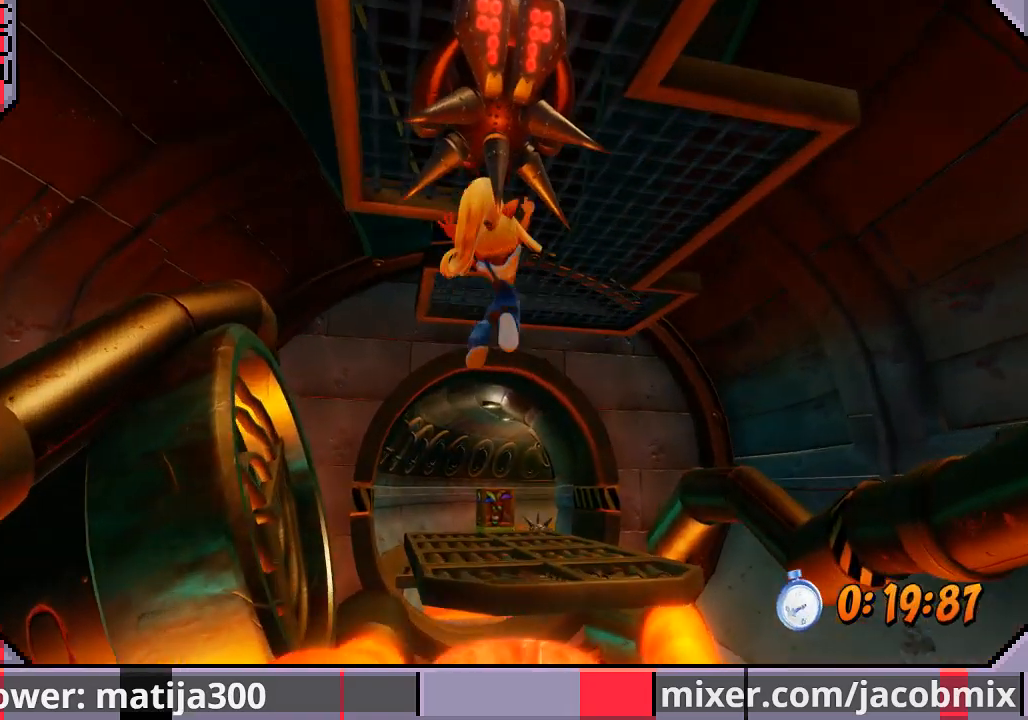
Gameplay with a controller (PlayStation layout); each line is a JSON object with the inputs held at the frame after it. "events" lists button and stick changes between this image and that frame as [ms after this image, input, new state], when the widget could be followed in between. Not read: L2 R2.
{"buttons": ["DPAD_UP"], "left_stick": "center", "right_stick": "center", "events": [[200, "CROSS", "down"], [267, "CROSS", "up"]]}
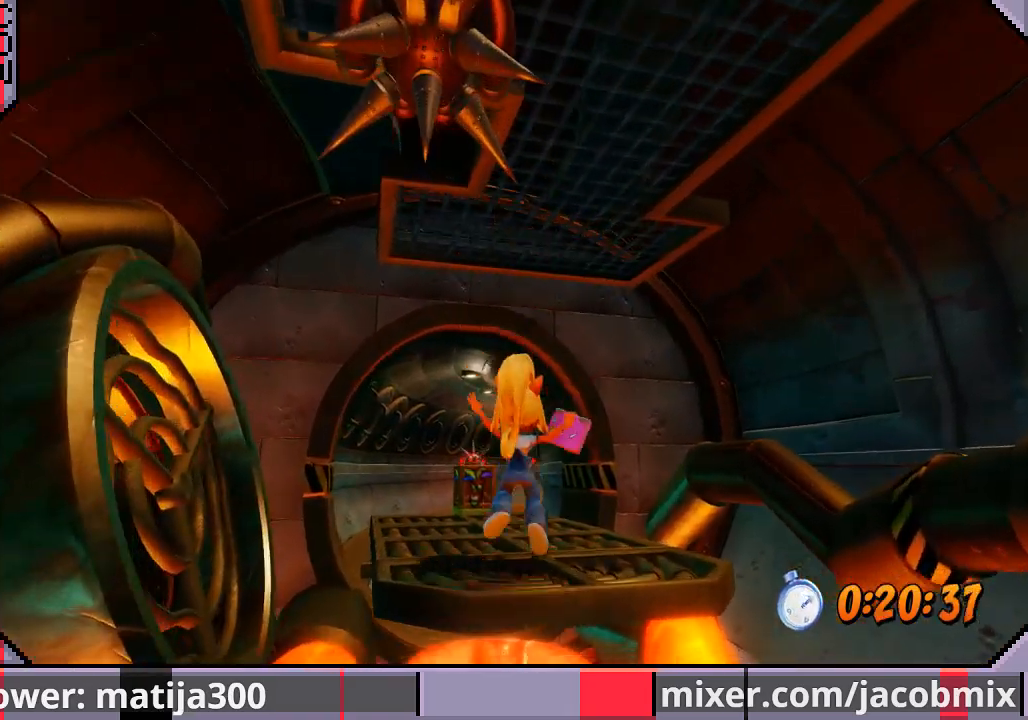
{"buttons": ["DPAD_UP"], "left_stick": "center", "right_stick": "center", "events": [[33, "DPAD_LEFT", "down"], [167, "DPAD_LEFT", "up"]]}
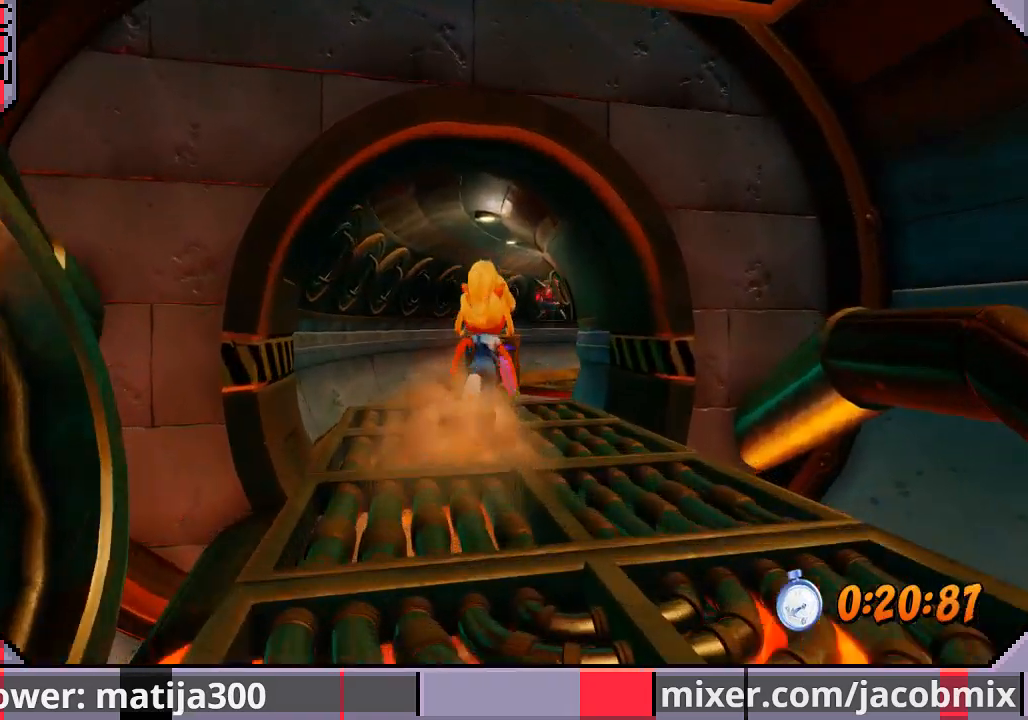
{"buttons": ["DPAD_UP"], "left_stick": "center", "right_stick": "center", "events": [[100, "R1", "down"], [200, "SQUARE", "down"], [300, "R1", "up"], [333, "SQUARE", "up"]]}
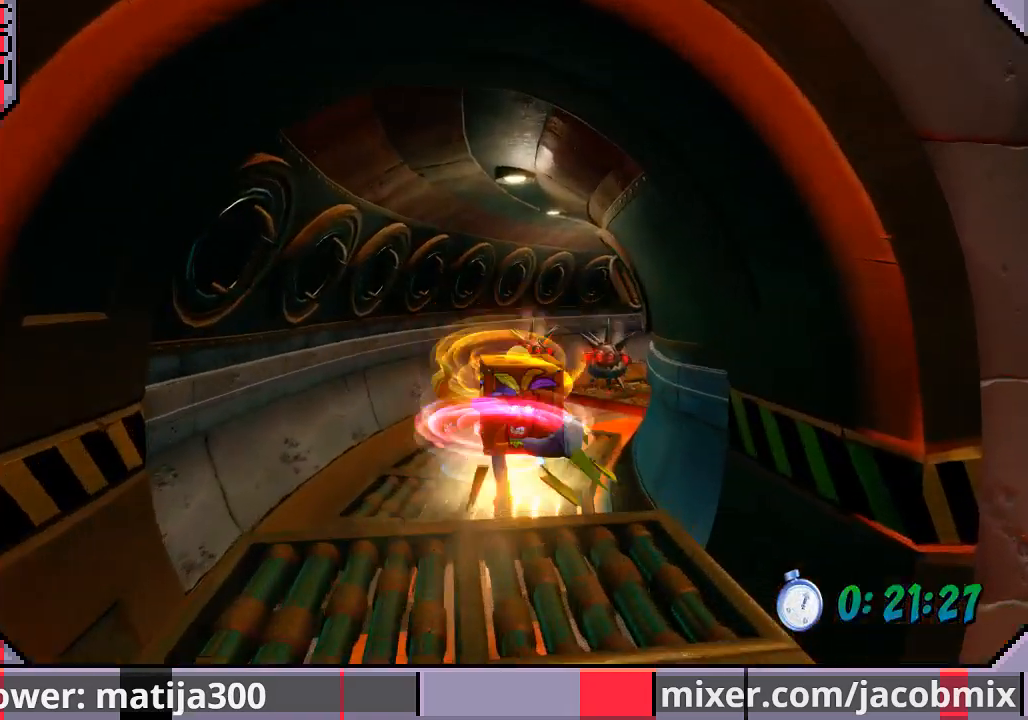
{"buttons": ["DPAD_UP", "DPAD_RIGHT"], "left_stick": "center", "right_stick": "center", "events": [[500, "DPAD_RIGHT", "down"]]}
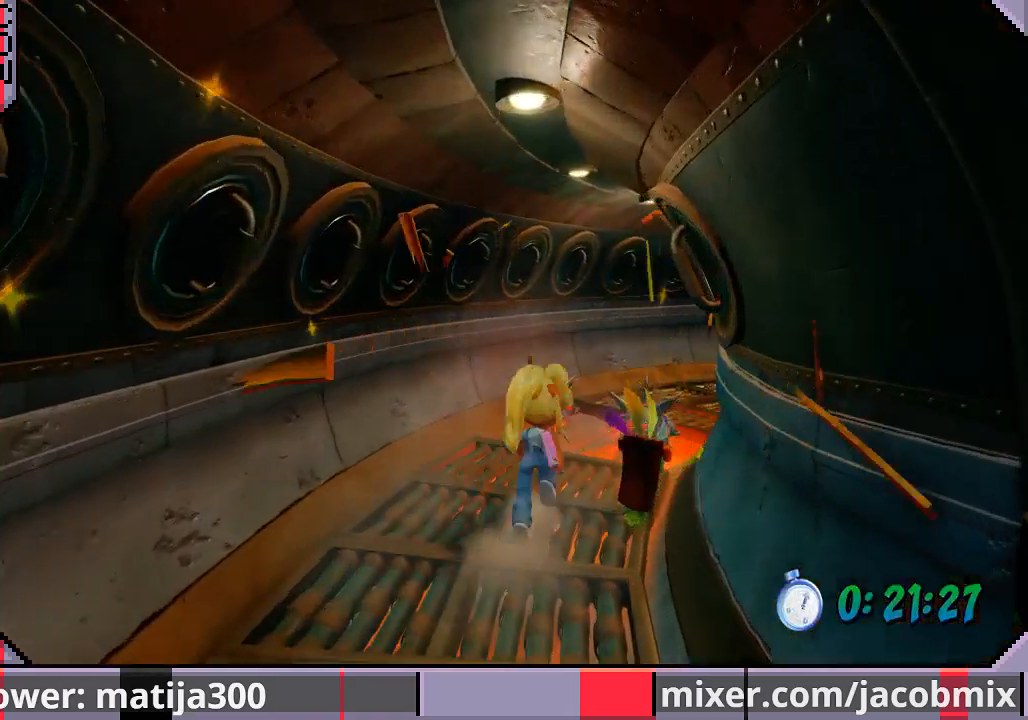
{"buttons": ["CROSS", "R1", "DPAD_UP", "DPAD_RIGHT"], "left_stick": "center", "right_stick": "center", "events": [[33, "DPAD_RIGHT", "up"], [33, "R1", "down"], [167, "CROSS", "down"], [267, "DPAD_RIGHT", "down"]]}
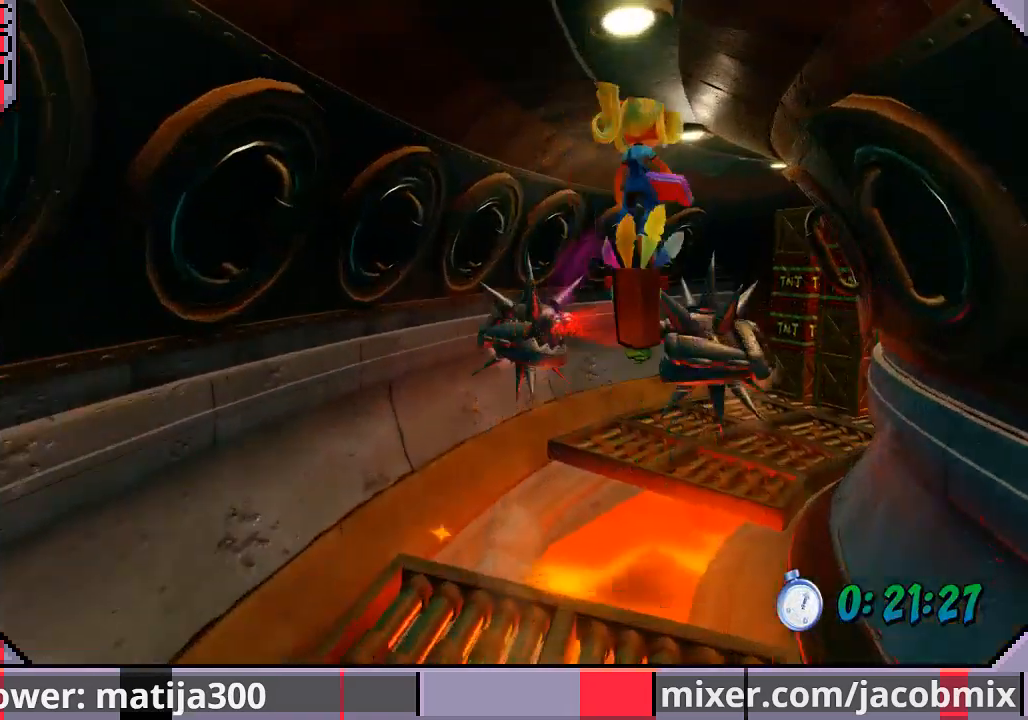
{"buttons": ["DPAD_UP", "DPAD_RIGHT"], "left_stick": "center", "right_stick": "center", "events": [[67, "DPAD_RIGHT", "up"], [167, "DPAD_RIGHT", "down"], [233, "R1", "up"], [267, "CROSS", "up"]]}
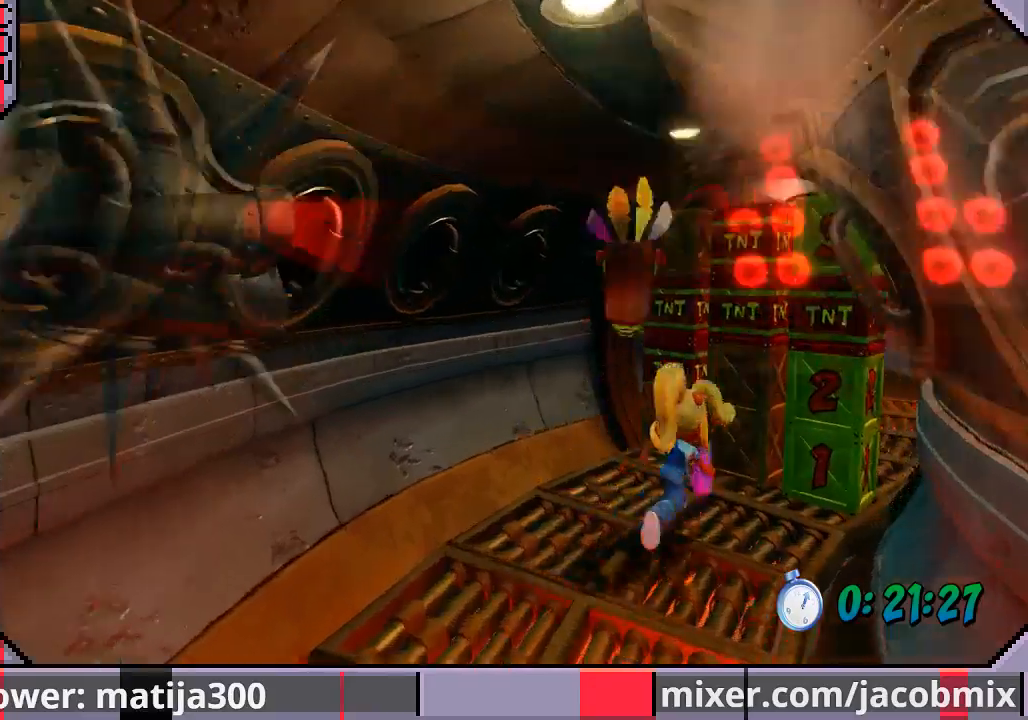
{"buttons": ["CROSS", "DPAD_UP"], "left_stick": "center", "right_stick": "center", "events": [[133, "R1", "down"], [200, "SQUARE", "down"], [400, "R1", "up"], [400, "SQUARE", "up"], [433, "CROSS", "down"], [433, "DPAD_RIGHT", "up"]]}
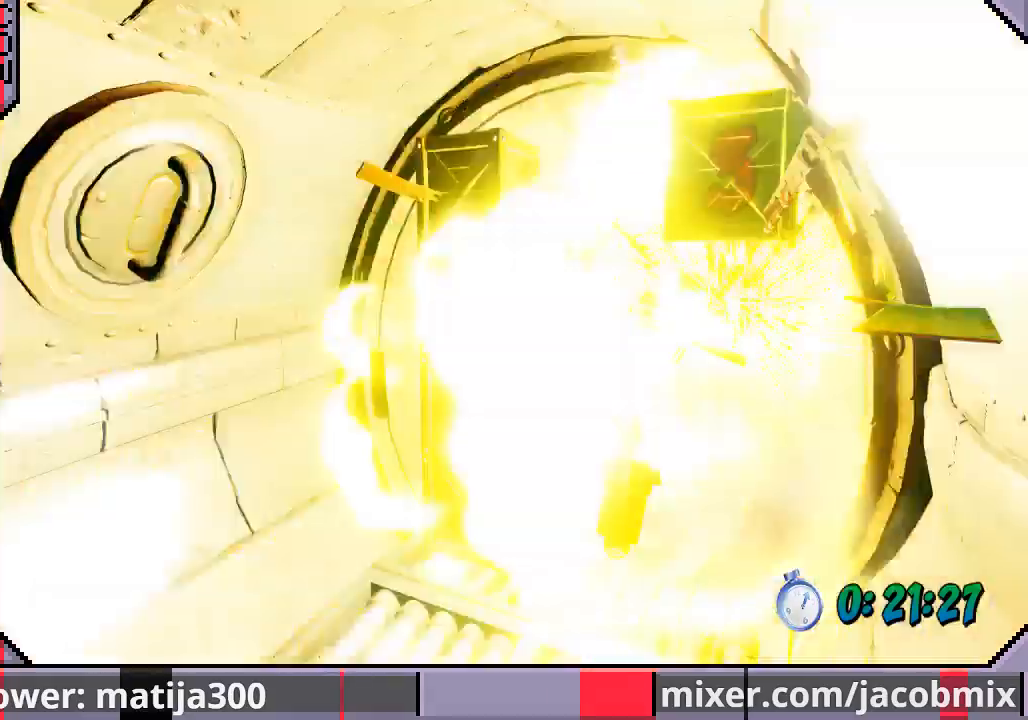
{"buttons": ["DPAD_UP", "DPAD_LEFT"], "left_stick": "center", "right_stick": "center", "events": [[33, "DPAD_LEFT", "down"], [67, "CROSS", "up"]]}
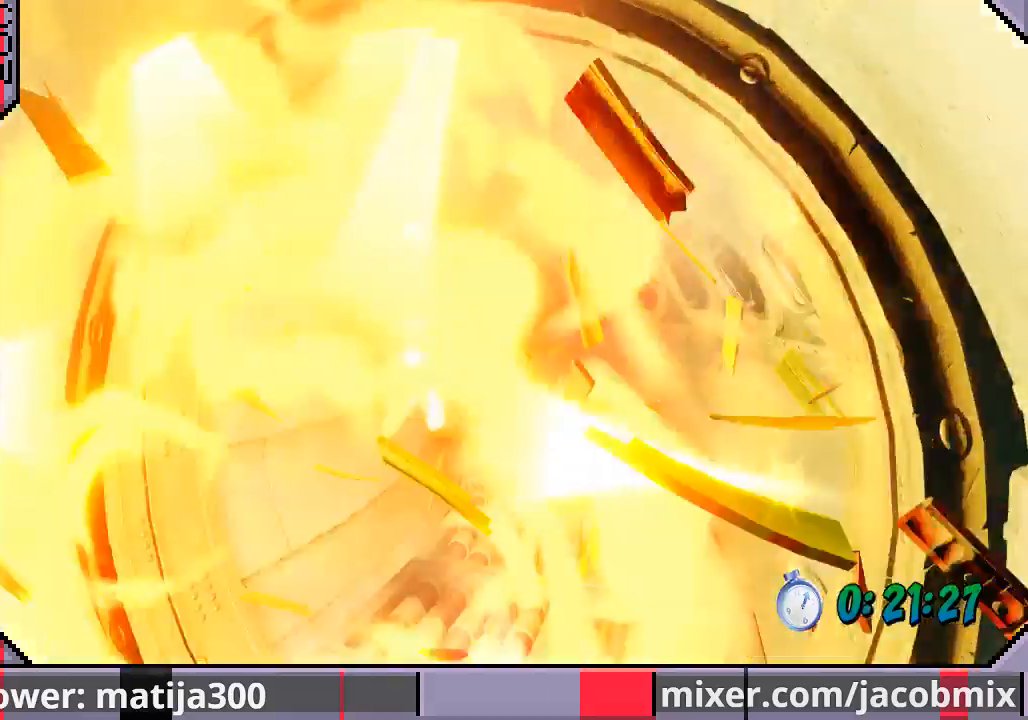
{"buttons": ["R1", "DPAD_UP"], "left_stick": "center", "right_stick": "center", "events": [[67, "DPAD_LEFT", "up"], [233, "DPAD_LEFT", "down"], [300, "DPAD_LEFT", "up"], [500, "R1", "down"]]}
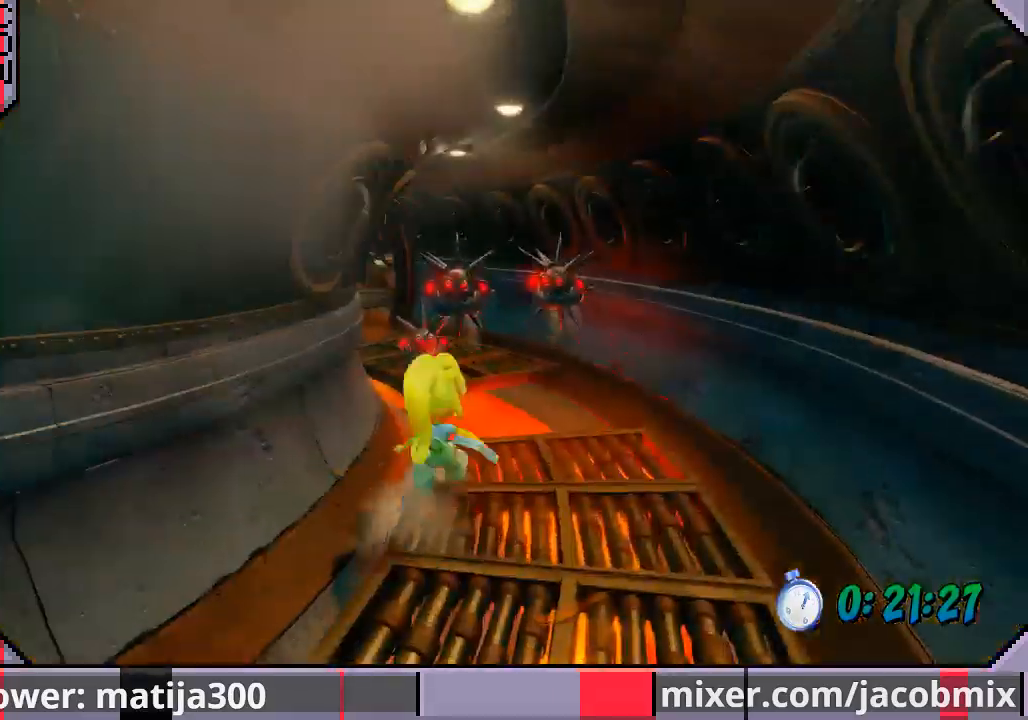
{"buttons": ["DPAD_UP"], "left_stick": "center", "right_stick": "center", "events": [[167, "CROSS", "down"], [433, "CROSS", "up"], [433, "R1", "up"]]}
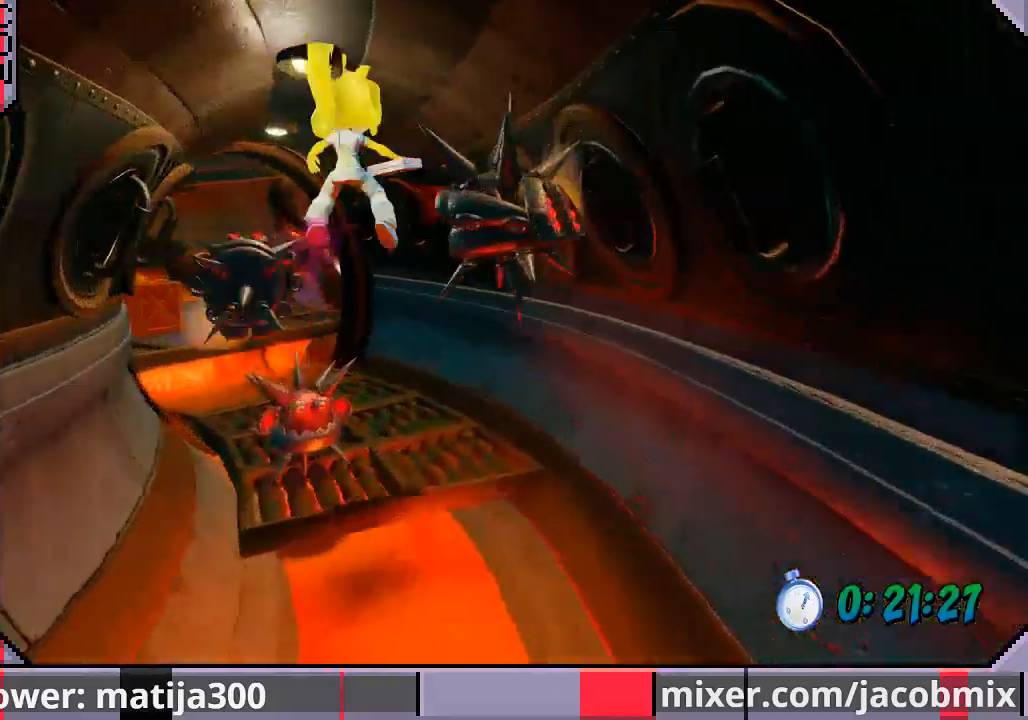
{"buttons": ["CROSS", "DPAD_UP", "DPAD_LEFT"], "left_stick": "center", "right_stick": "center", "events": [[233, "DPAD_LEFT", "down"], [433, "CROSS", "down"]]}
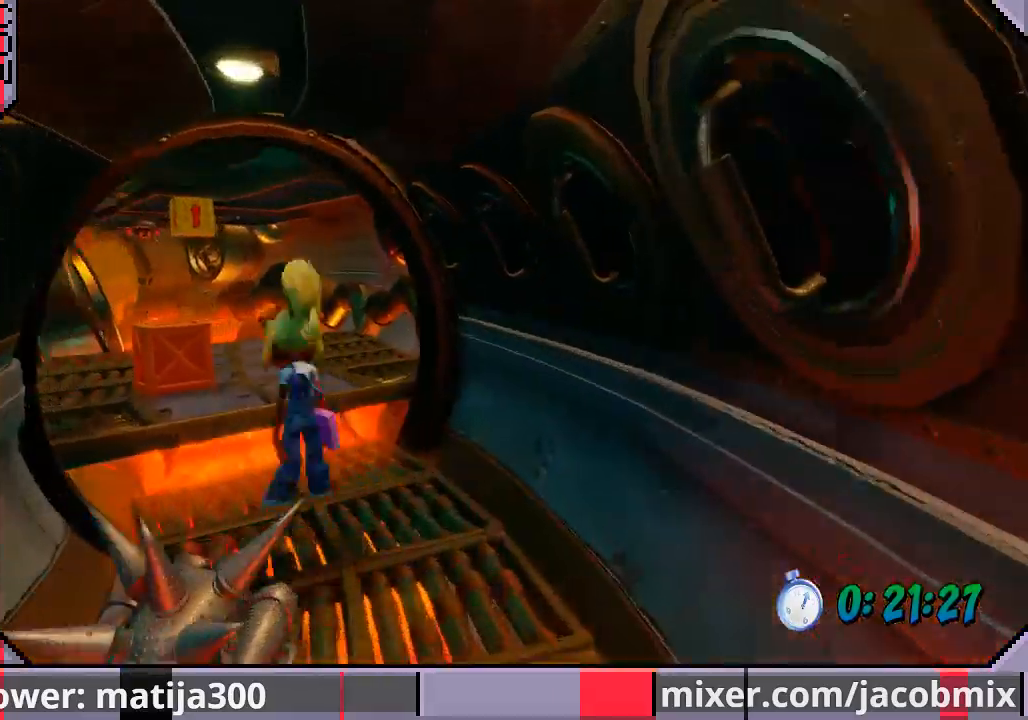
{"buttons": ["DPAD_UP"], "left_stick": "center", "right_stick": "center", "events": [[67, "DPAD_LEFT", "up"], [133, "CROSS", "up"]]}
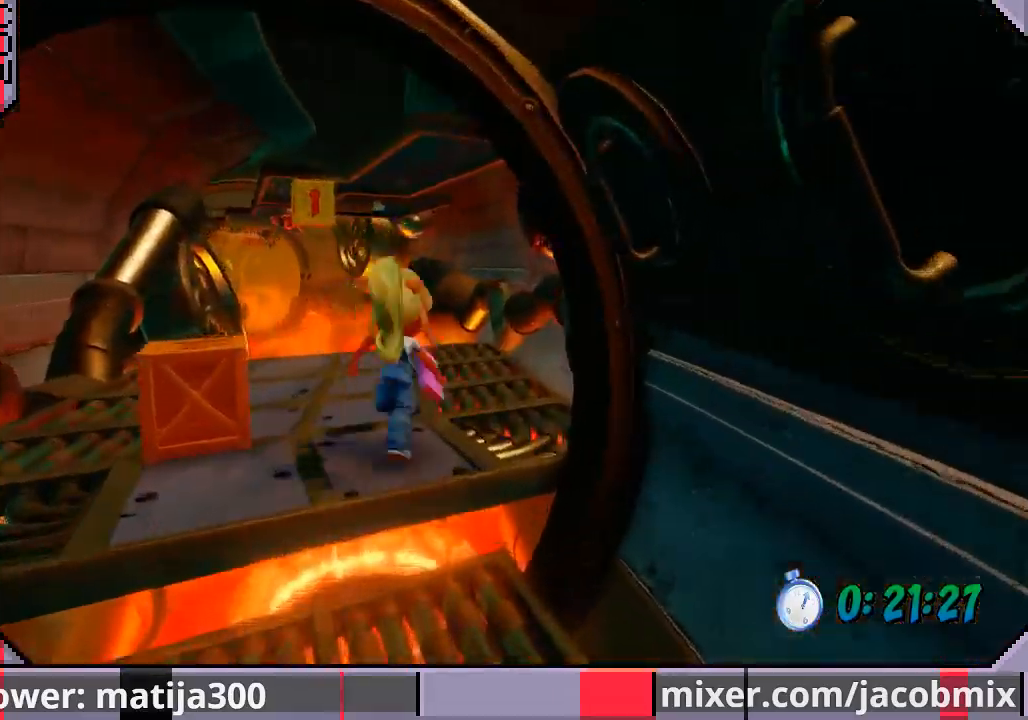
{"buttons": ["DPAD_UP"], "left_stick": "center", "right_stick": "center", "events": [[33, "DPAD_LEFT", "down"], [100, "DPAD_LEFT", "up"]]}
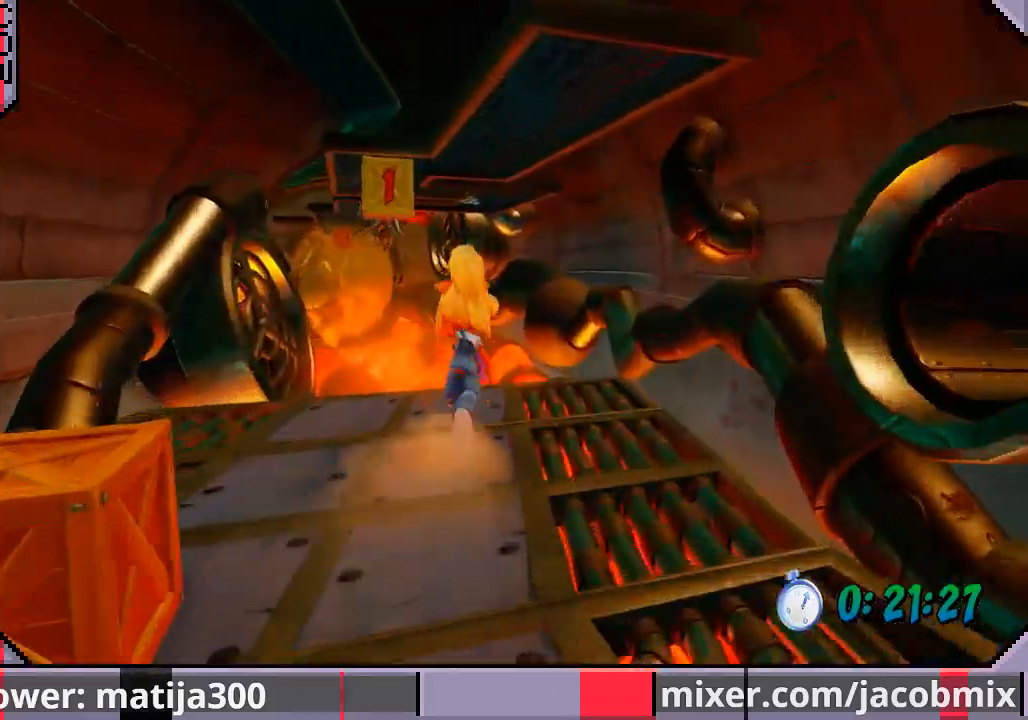
{"buttons": ["DPAD_UP"], "left_stick": "center", "right_stick": "center", "events": [[167, "R1", "down"], [267, "DPAD_LEFT", "down"], [300, "CROSS", "down"], [367, "R1", "up"], [400, "CROSS", "up"], [400, "DPAD_LEFT", "up"]]}
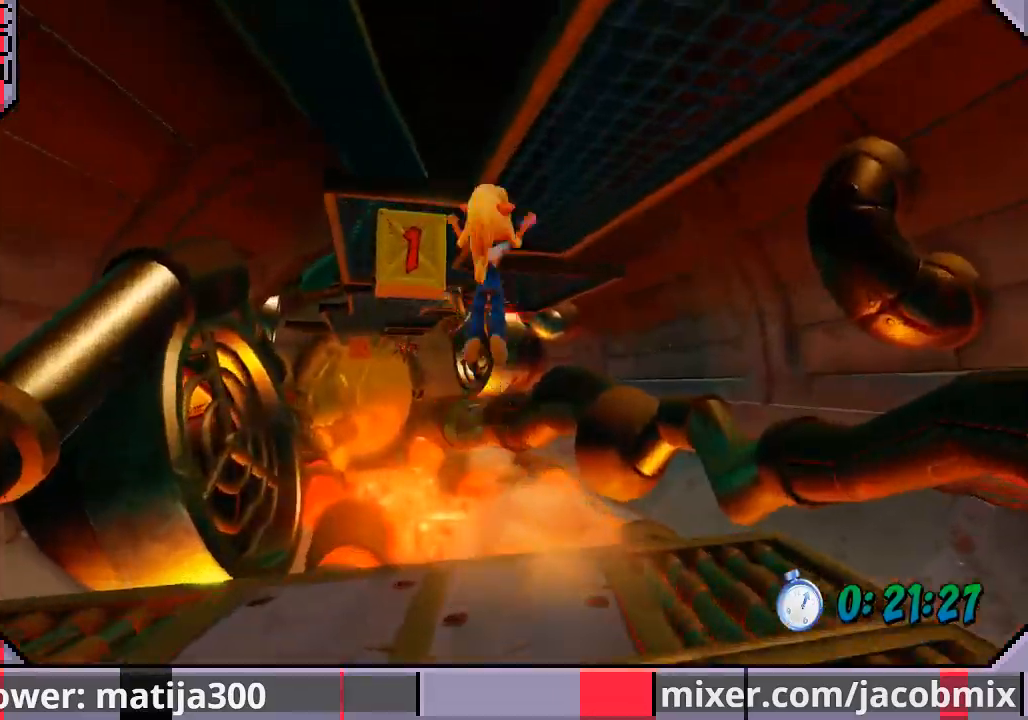
{"buttons": ["SQUARE", "DPAD_UP", "DPAD_LEFT"], "left_stick": "center", "right_stick": "center", "events": [[467, "DPAD_LEFT", "down"], [467, "SQUARE", "down"]]}
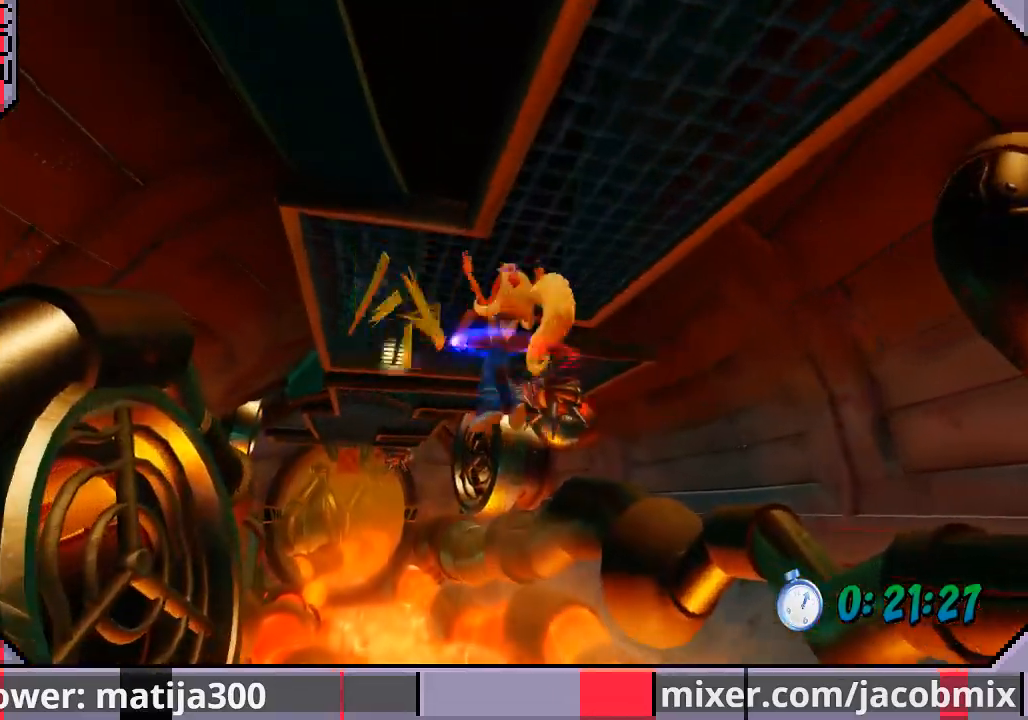
{"buttons": ["DPAD_UP", "DPAD_LEFT"], "left_stick": "center", "right_stick": "center", "events": [[67, "SQUARE", "up"]]}
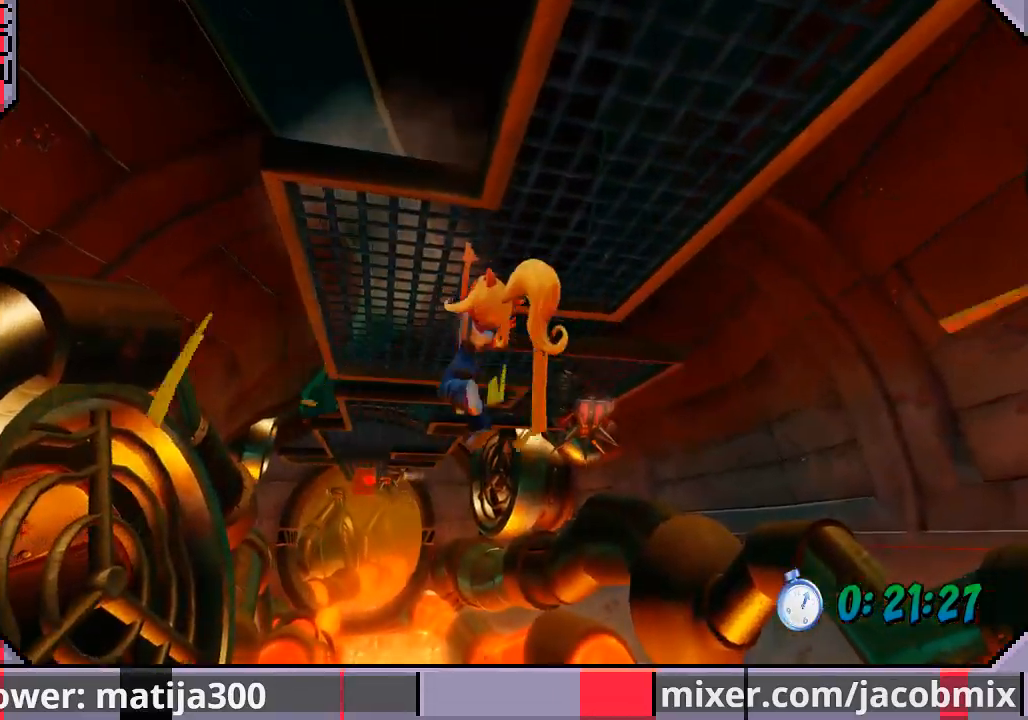
{"buttons": ["DPAD_UP"], "left_stick": "center", "right_stick": "center", "events": [[267, "DPAD_LEFT", "up"]]}
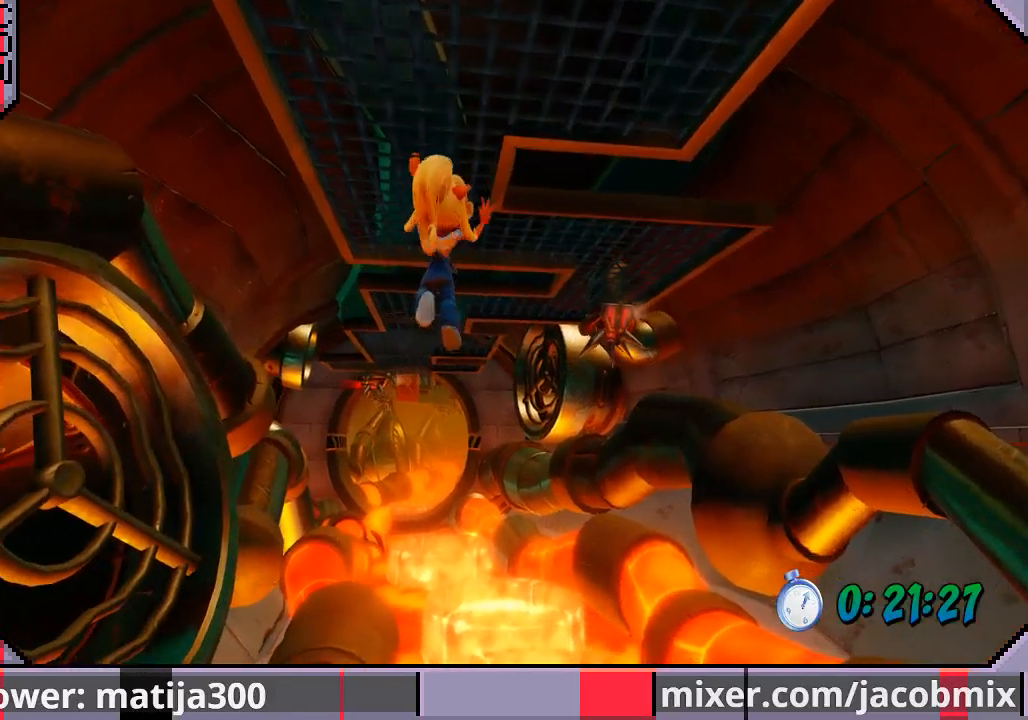
{"buttons": ["DPAD_UP", "DPAD_RIGHT"], "left_stick": "center", "right_stick": "center", "events": [[167, "DPAD_RIGHT", "down"]]}
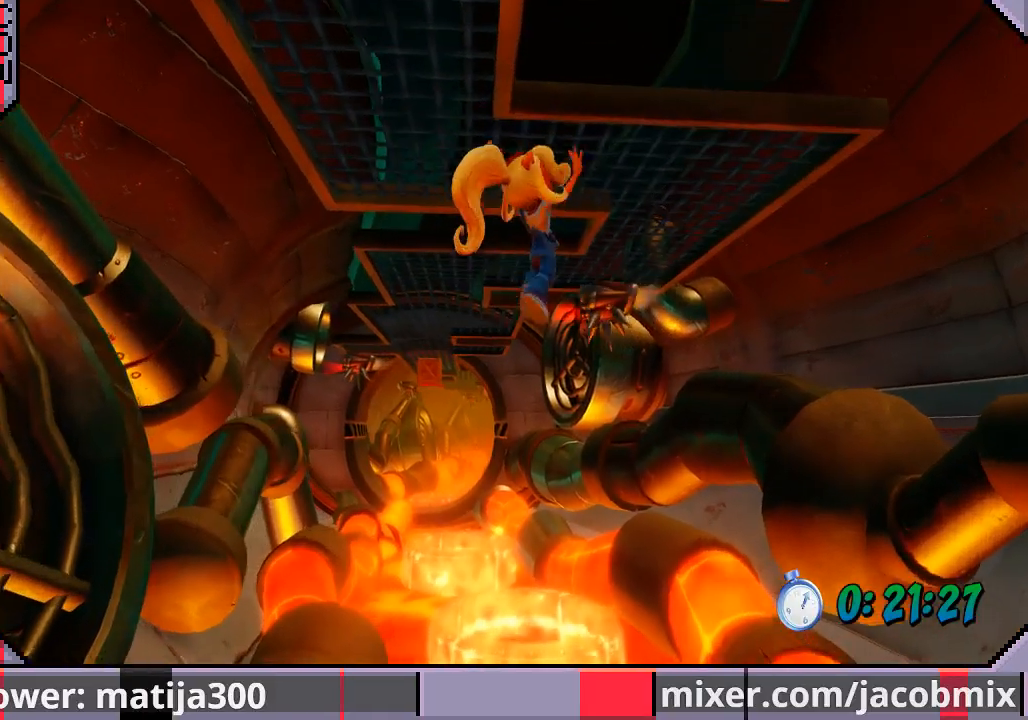
{"buttons": ["DPAD_UP", "DPAD_RIGHT"], "left_stick": "center", "right_stick": "center", "events": []}
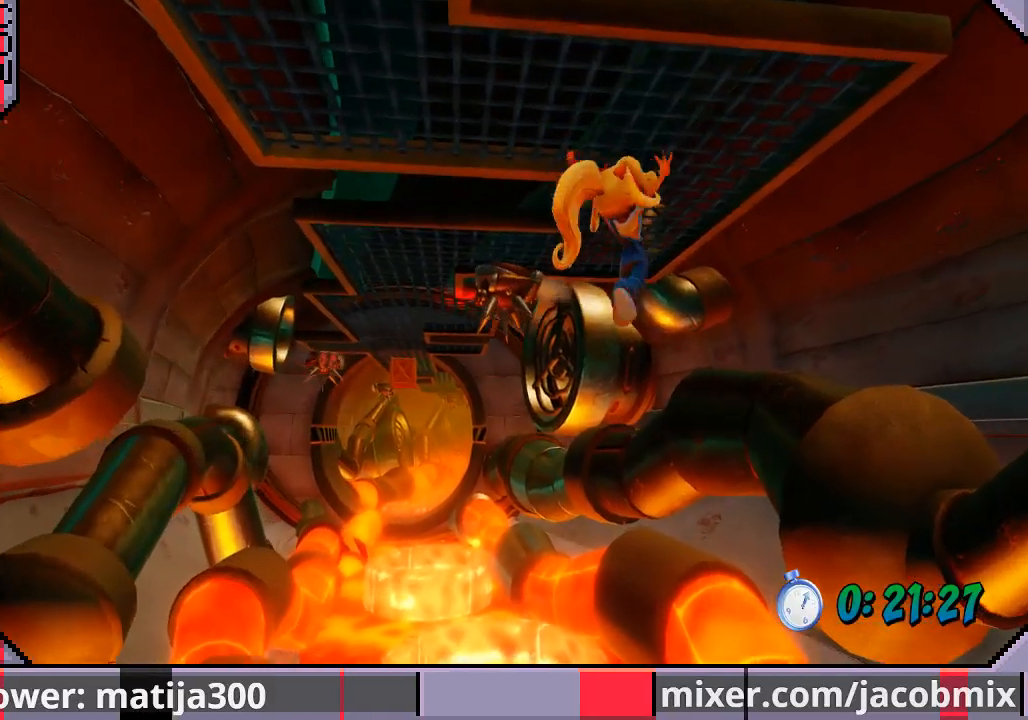
{"buttons": ["DPAD_UP", "DPAD_LEFT"], "left_stick": "center", "right_stick": "center", "events": [[67, "DPAD_RIGHT", "up"], [167, "DPAD_LEFT", "down"]]}
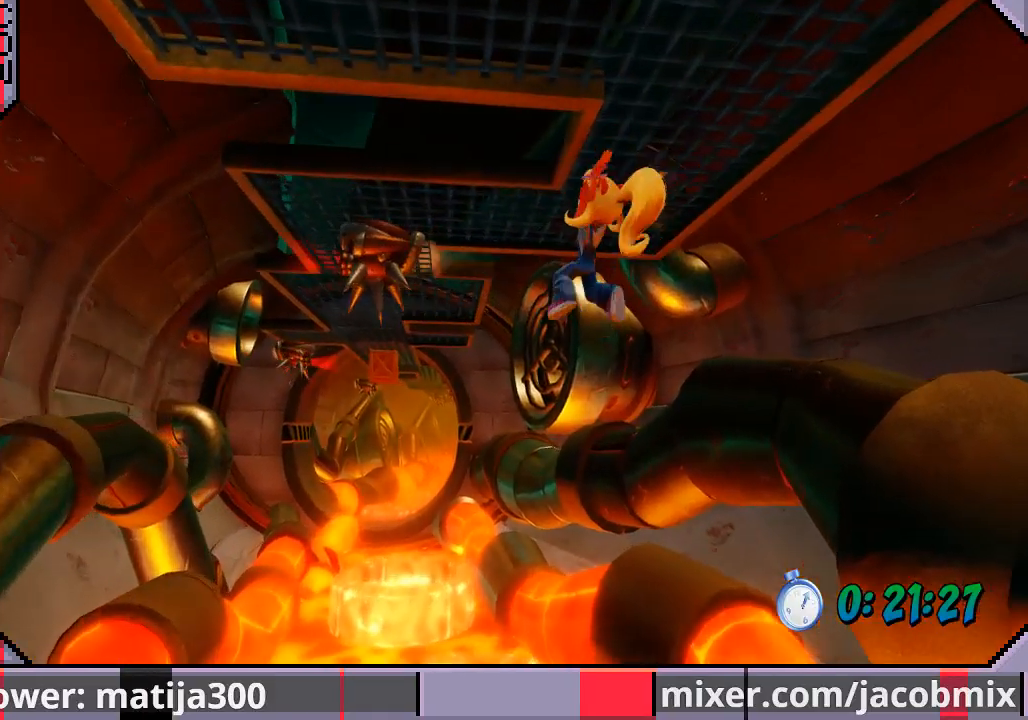
{"buttons": ["DPAD_UP", "DPAD_LEFT"], "left_stick": "center", "right_stick": "center", "events": []}
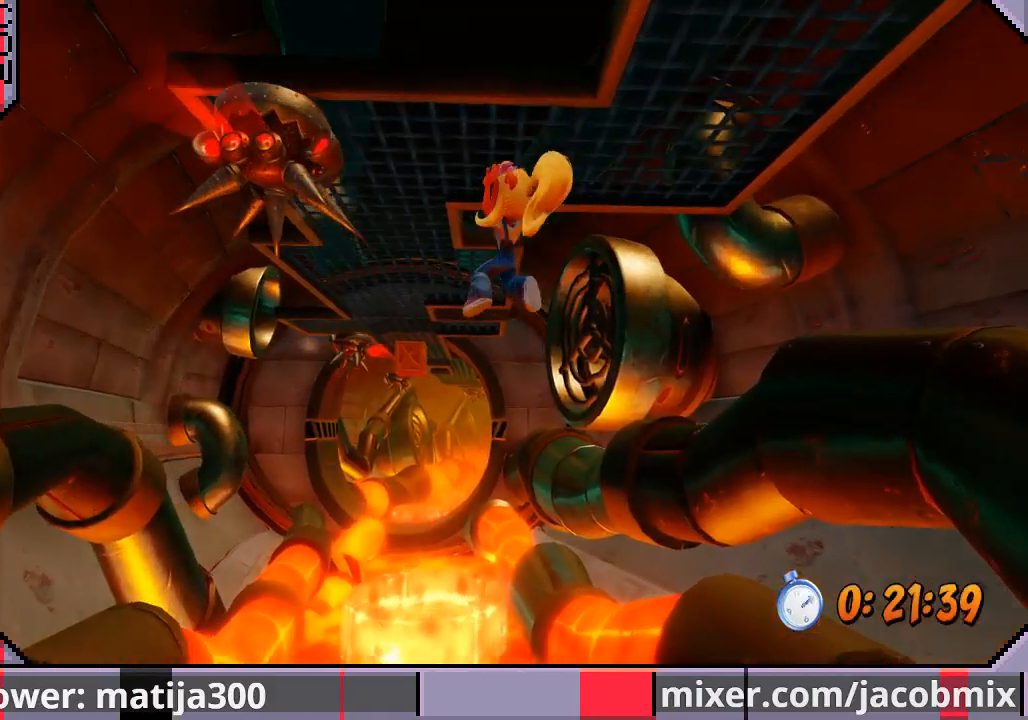
{"buttons": ["DPAD_UP"], "left_stick": "center", "right_stick": "center", "events": [[333, "DPAD_LEFT", "up"]]}
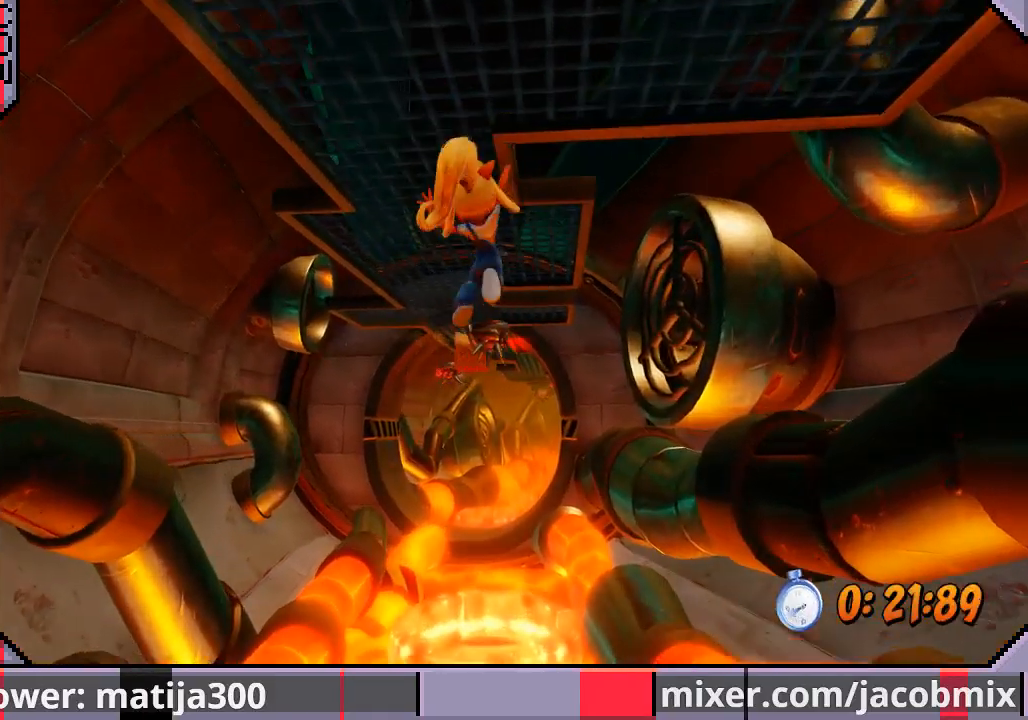
{"buttons": ["DPAD_UP"], "left_stick": "center", "right_stick": "center", "events": []}
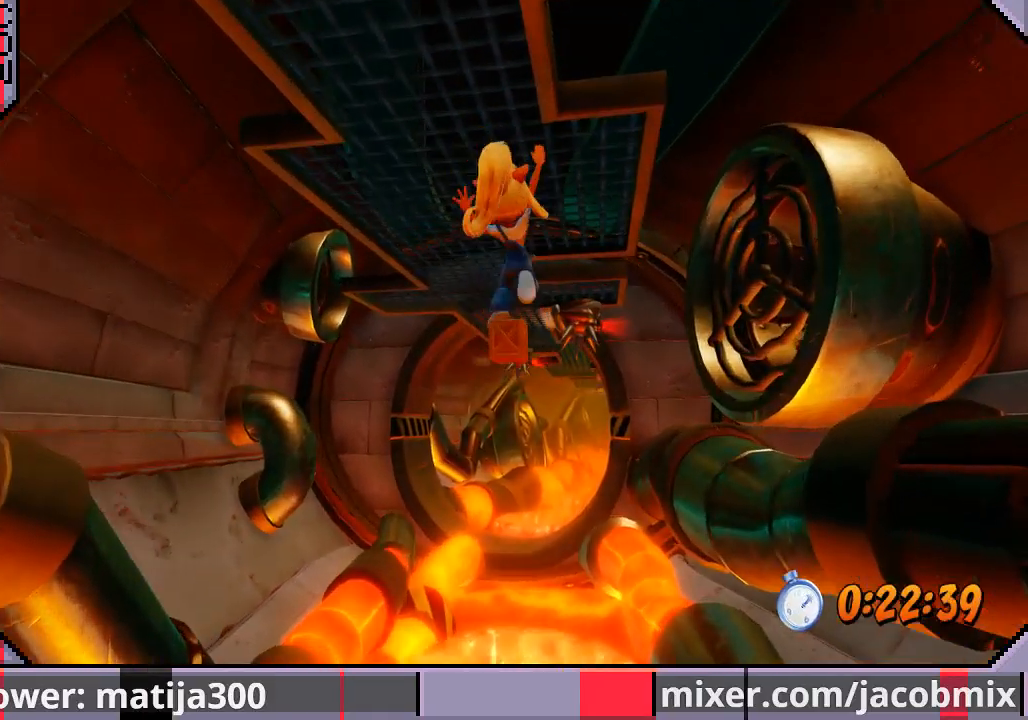
{"buttons": ["DPAD_UP"], "left_stick": "center", "right_stick": "center", "events": [[267, "DPAD_LEFT", "down"], [367, "DPAD_LEFT", "up"]]}
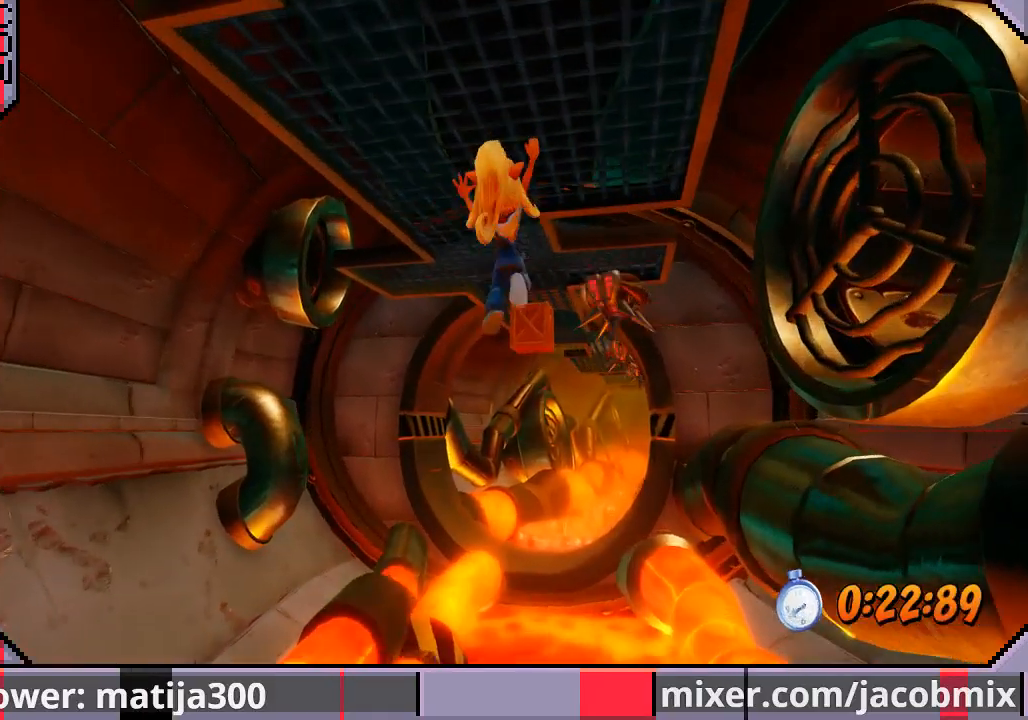
{"buttons": ["DPAD_UP"], "left_stick": "center", "right_stick": "center", "events": [[300, "DPAD_LEFT", "down"], [433, "DPAD_LEFT", "up"]]}
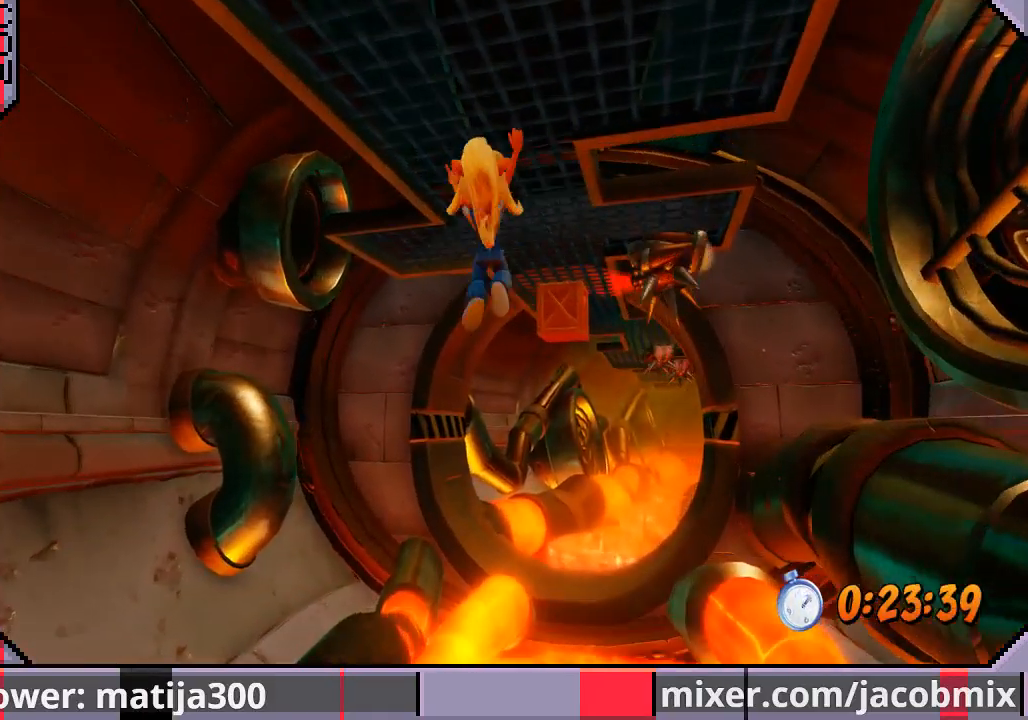
{"buttons": ["DPAD_UP"], "left_stick": "center", "right_stick": "center", "events": []}
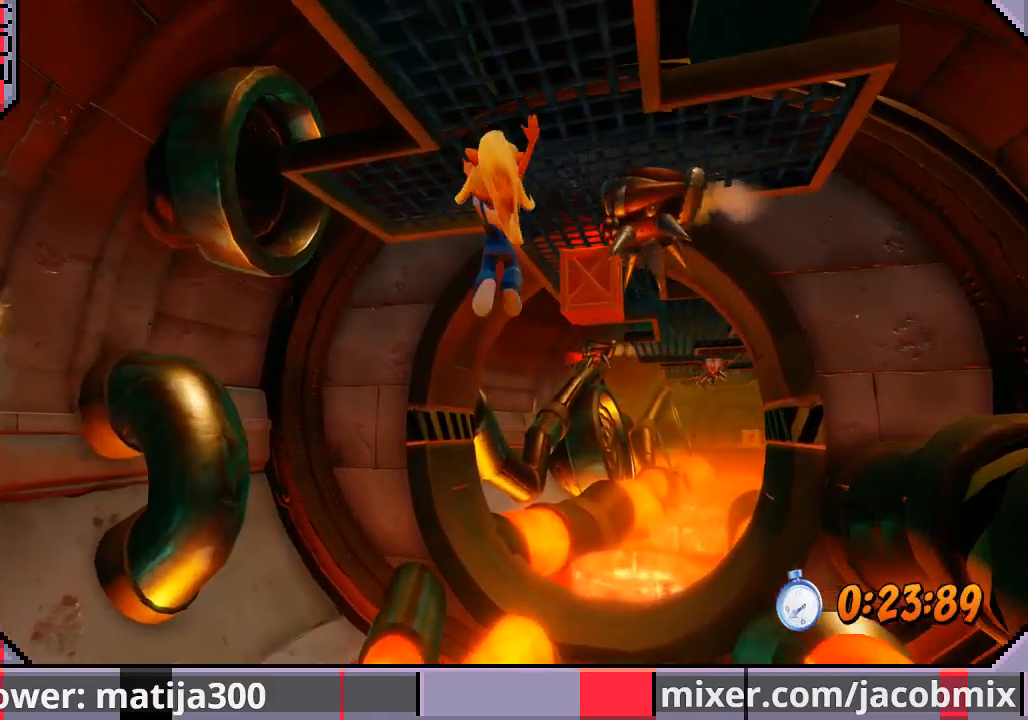
{"buttons": ["DPAD_UP"], "left_stick": "center", "right_stick": "center", "events": []}
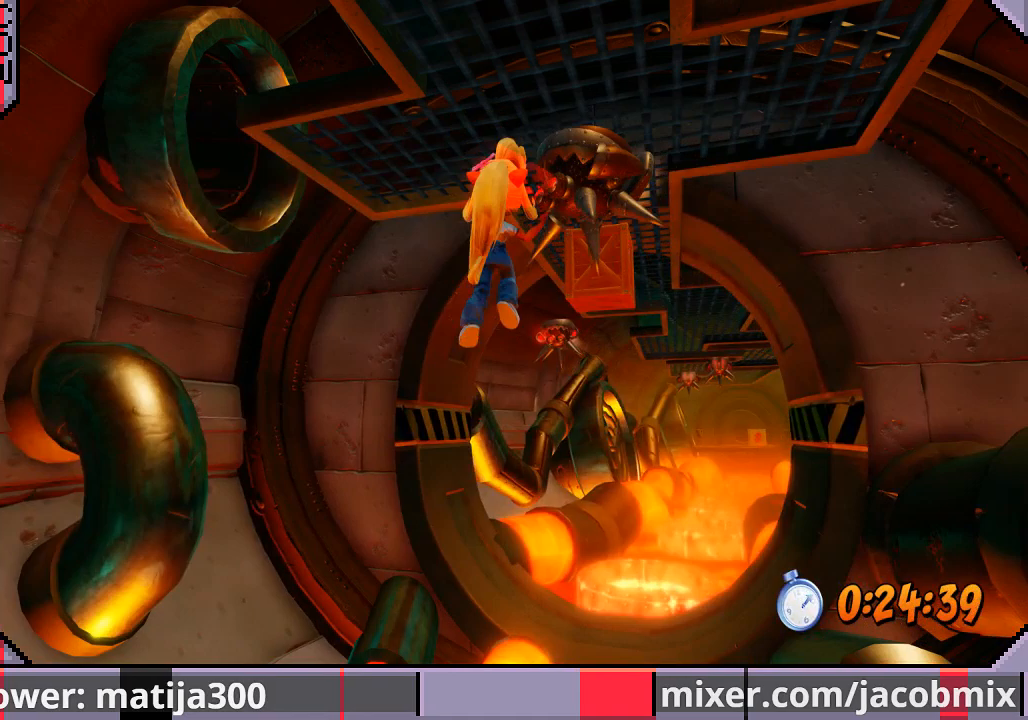
{"buttons": ["DPAD_UP"], "left_stick": "center", "right_stick": "center", "events": [[133, "DPAD_UP", "up"], [300, "DPAD_UP", "down"]]}
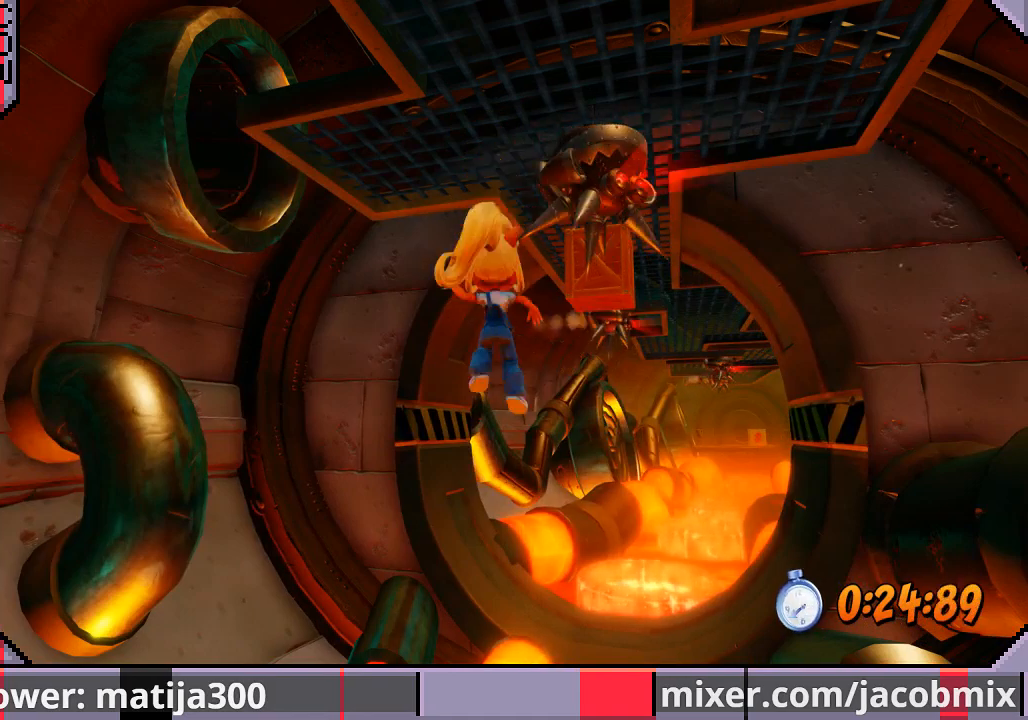
{"buttons": ["DPAD_UP"], "left_stick": "center", "right_stick": "center", "events": []}
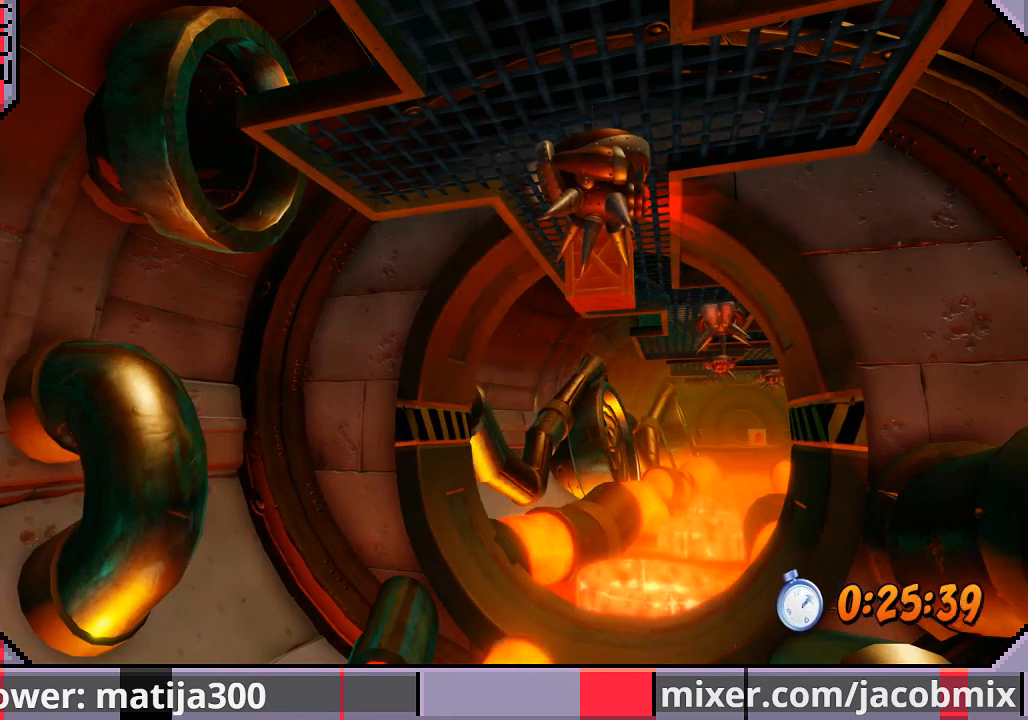
{"buttons": ["DPAD_UP"], "left_stick": "center", "right_stick": "center", "events": [[67, "DPAD_UP", "up"], [200, "DPAD_UP", "down"]]}